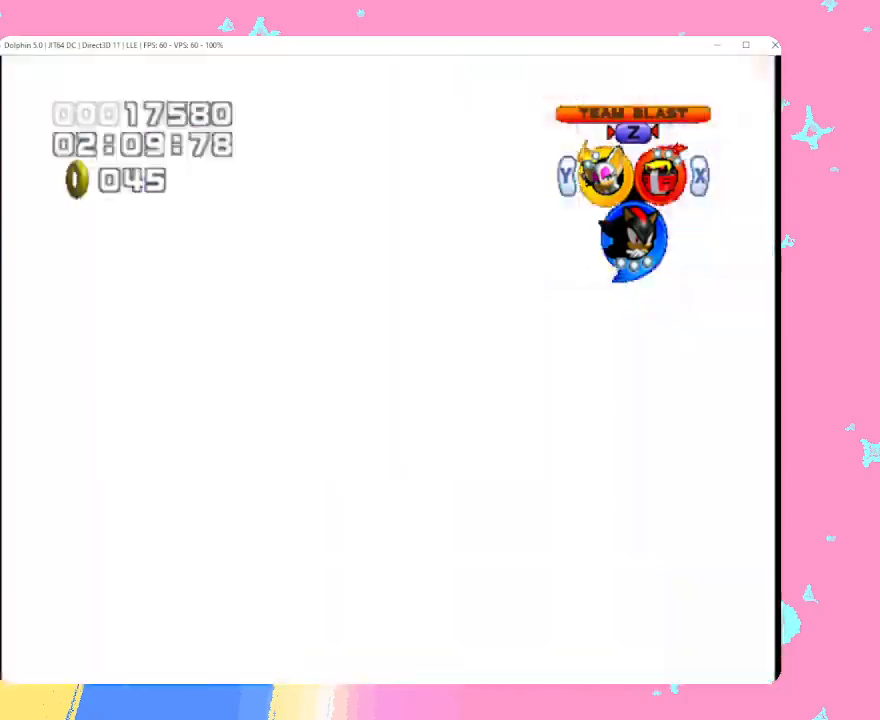
Gameplay with a controller (Nintendo layout); each line is a JSON object with the inputs held at the frame after it. "events" lists button and stick changes between this image and that frame as [ms after this image, input, new state], when the widget could be followed in between. Not read: L3 R3 right_stick.
{"buttons": [], "left_stick": "center", "events": []}
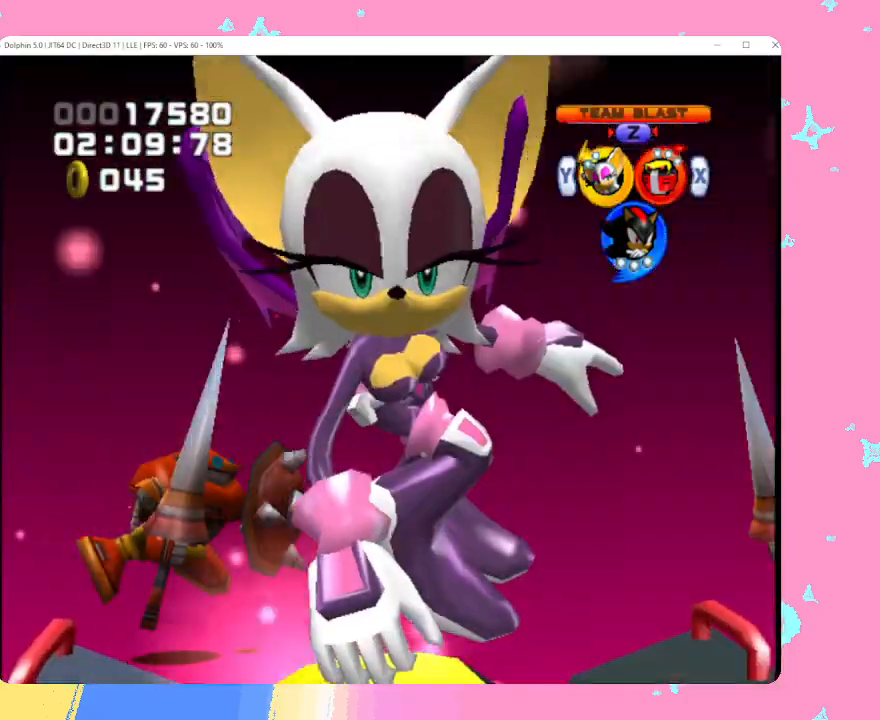
{"buttons": [], "left_stick": "center", "events": []}
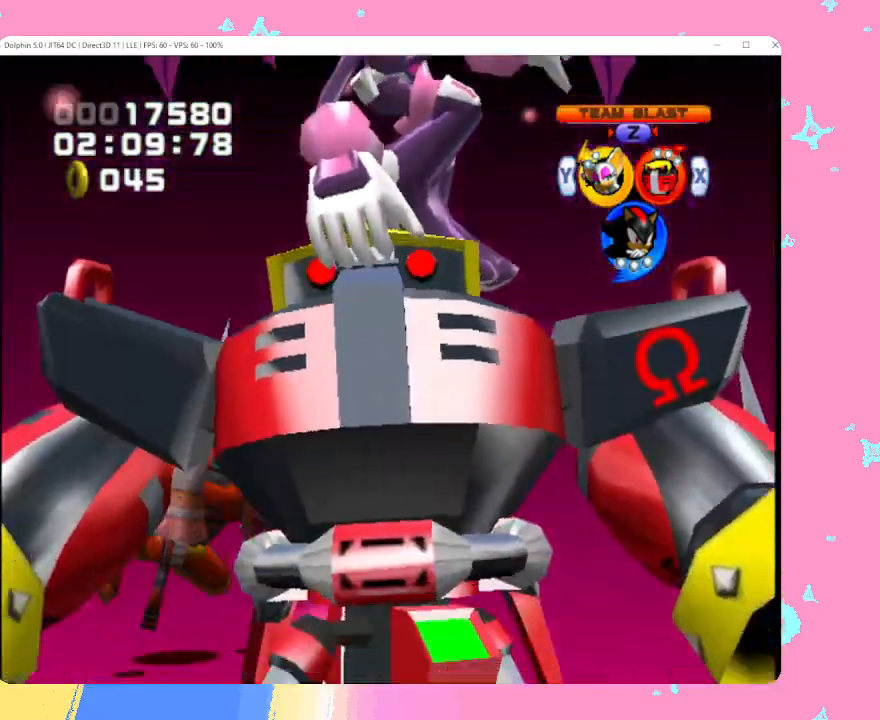
{"buttons": [], "left_stick": "center", "events": []}
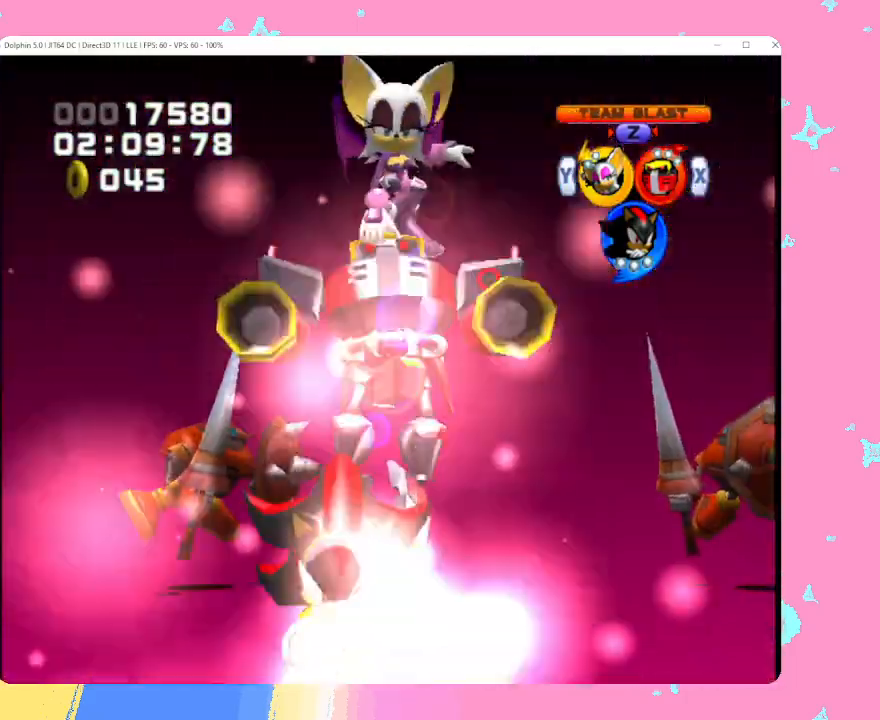
{"buttons": [], "left_stick": "up", "events": [[383, "left_stick", "up"]]}
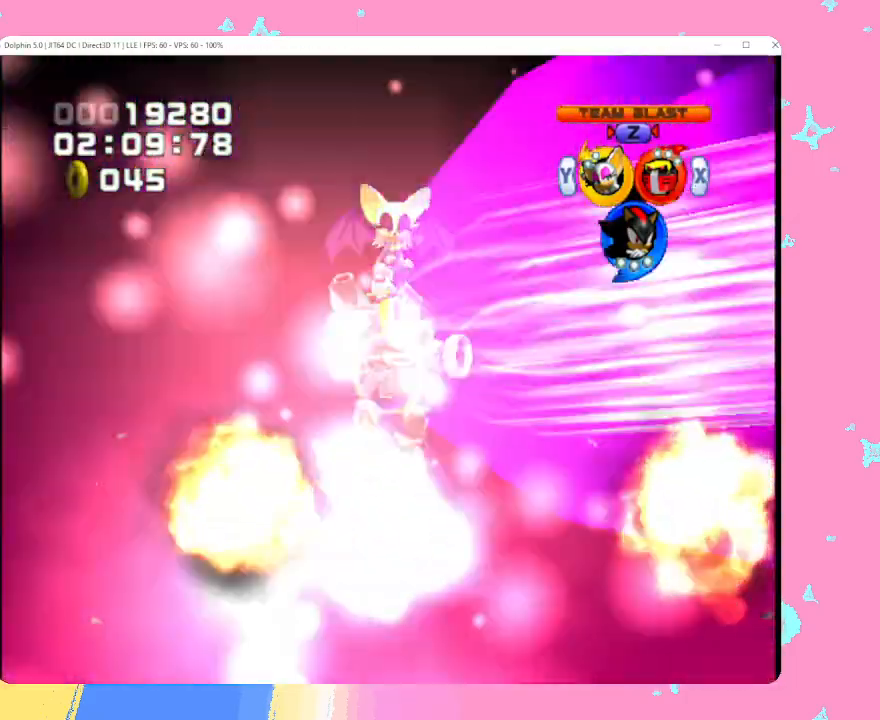
{"buttons": [], "left_stick": "up", "events": []}
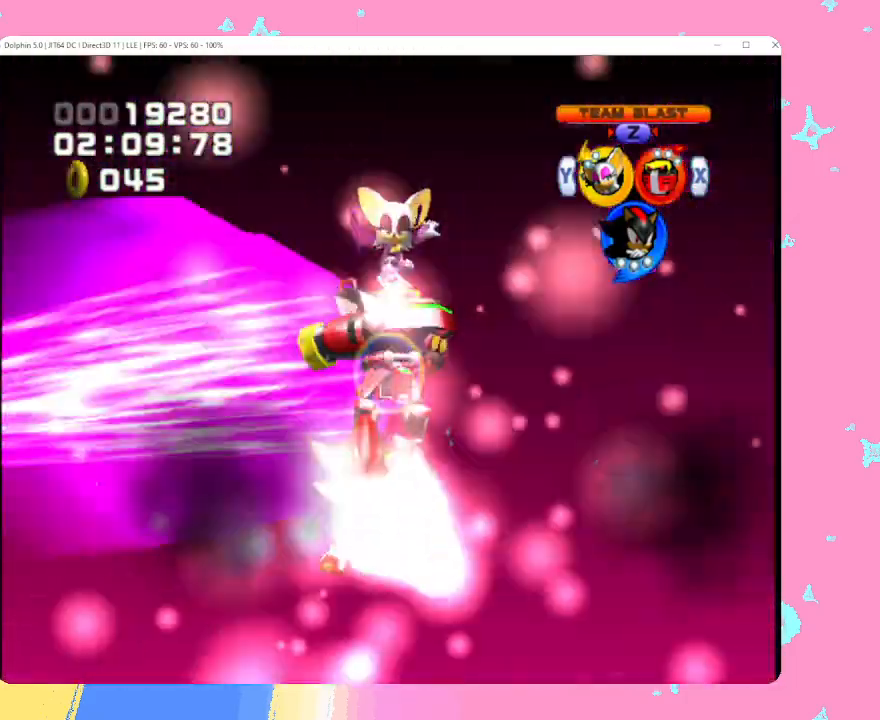
{"buttons": [], "left_stick": "up", "events": []}
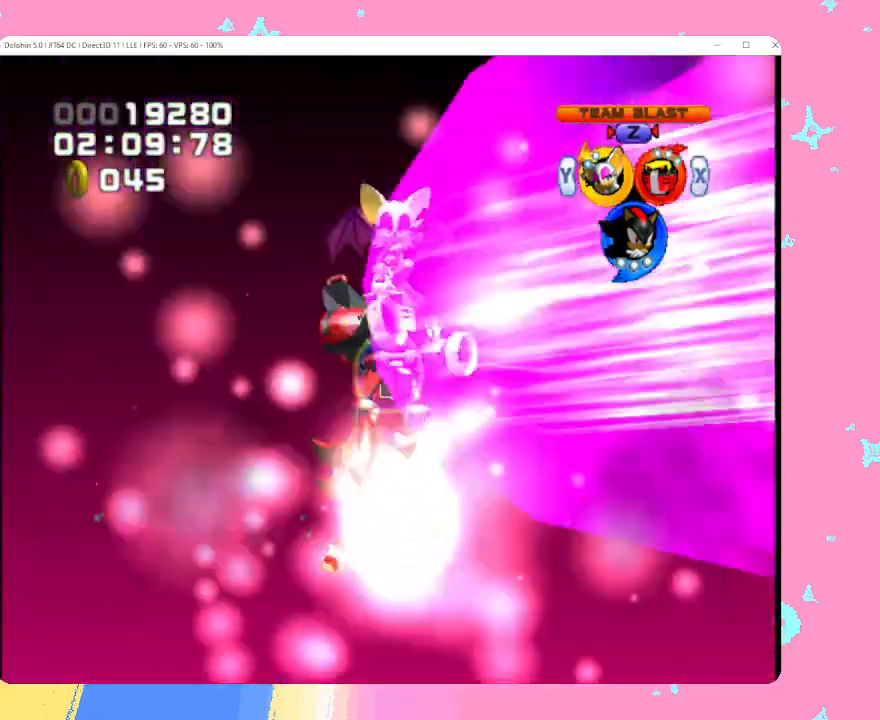
{"buttons": [], "left_stick": "up", "events": []}
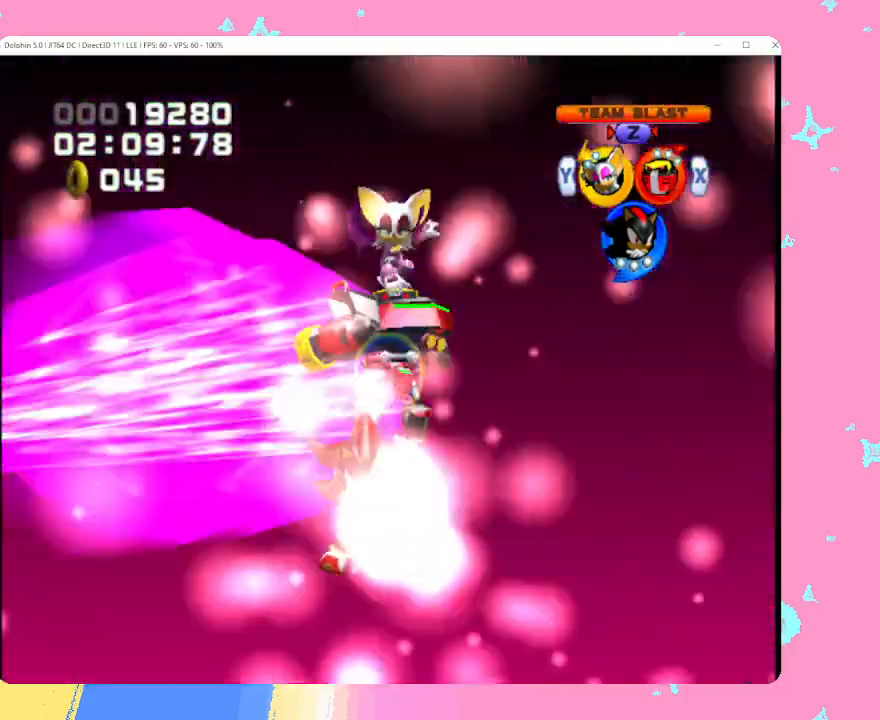
{"buttons": [], "left_stick": "up", "events": []}
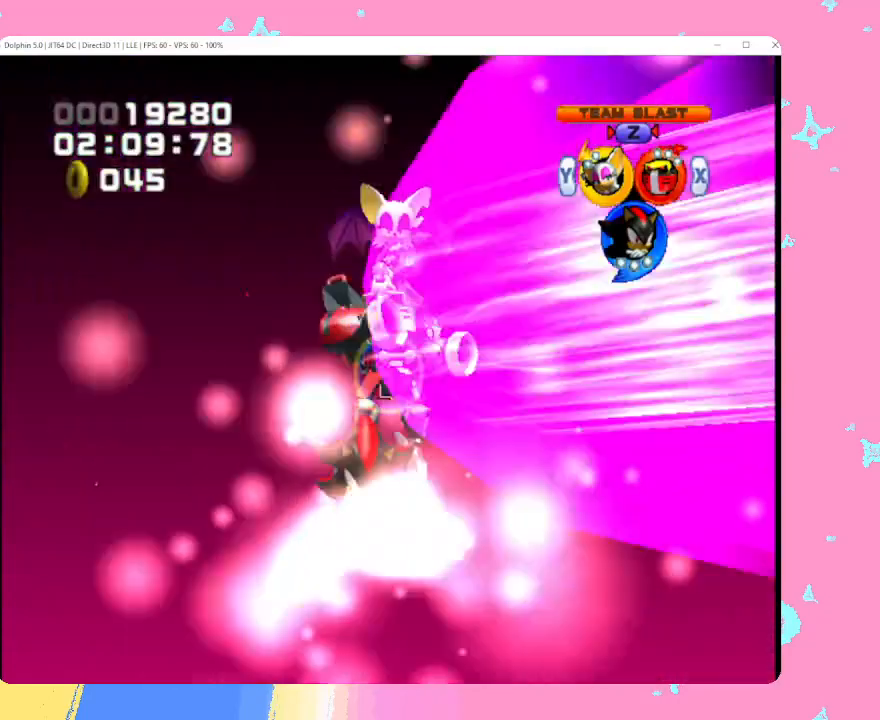
{"buttons": ["A"], "left_stick": "up-left", "events": [[317, "A", "down"], [417, "left_stick", "up-left"]]}
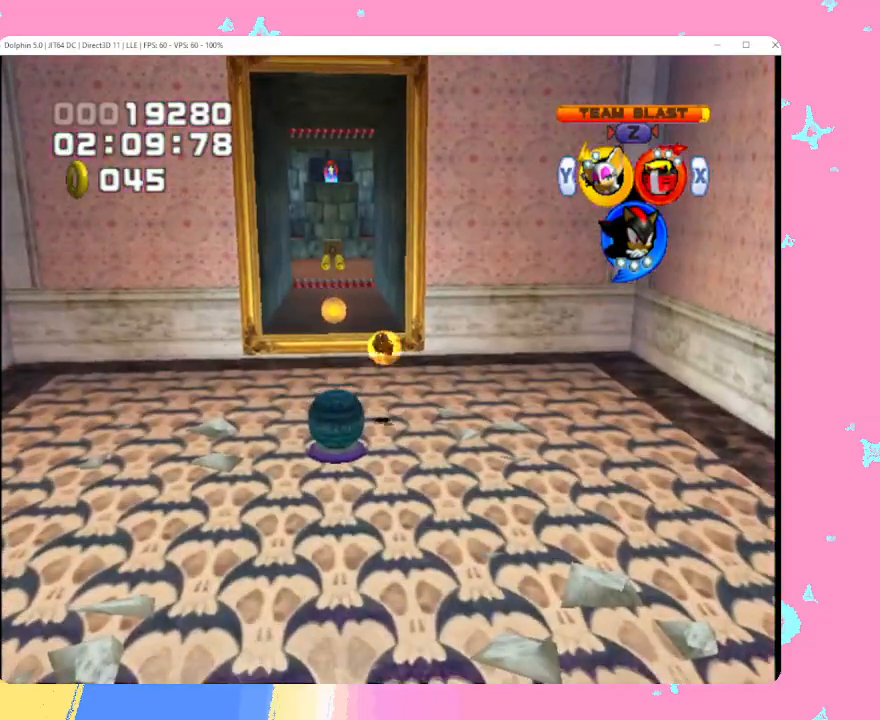
{"buttons": [], "left_stick": "up", "events": [[50, "A", "up"], [50, "left_stick", "up"], [100, "A", "down"], [250, "A", "up"]]}
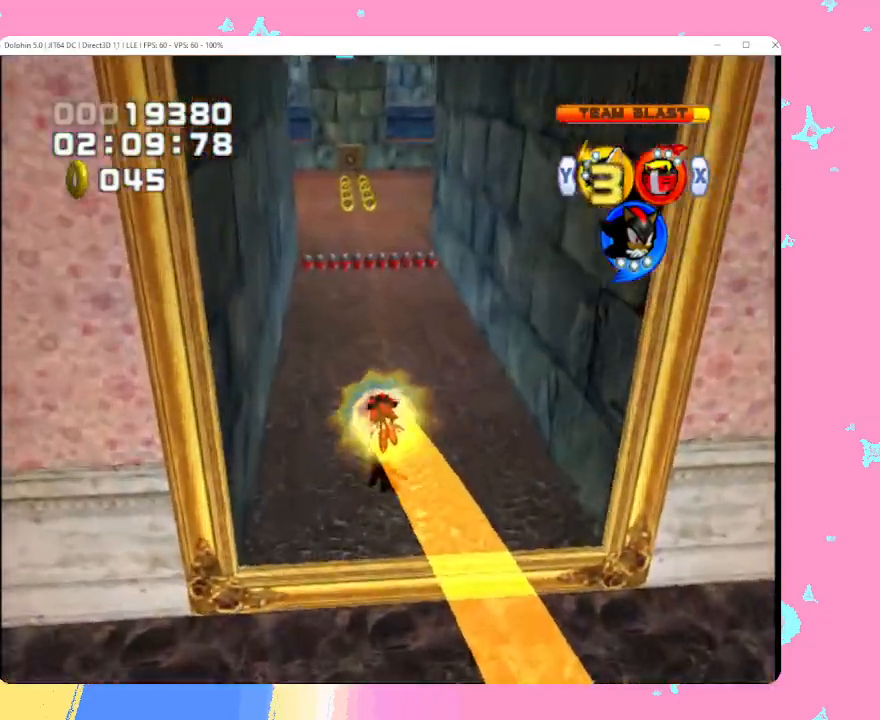
{"buttons": [], "left_stick": "up", "events": [[233, "B", "down"], [300, "B", "up"]]}
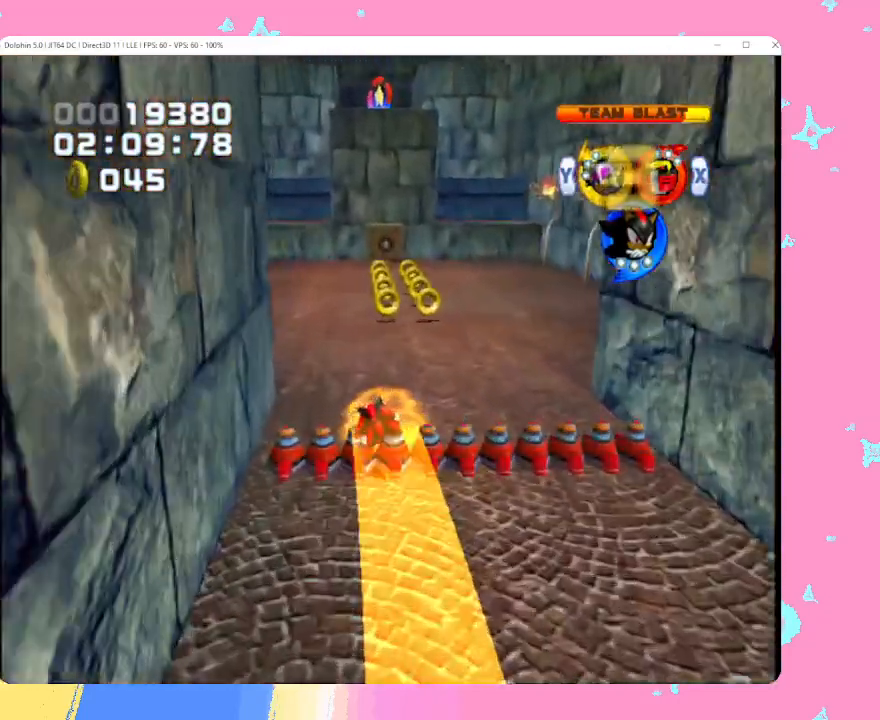
{"buttons": [], "left_stick": "up", "events": [[100, "left_stick", "up-left"], [117, "X", "down"], [200, "X", "up"], [283, "X", "down"], [317, "left_stick", "up"], [350, "X", "up"]]}
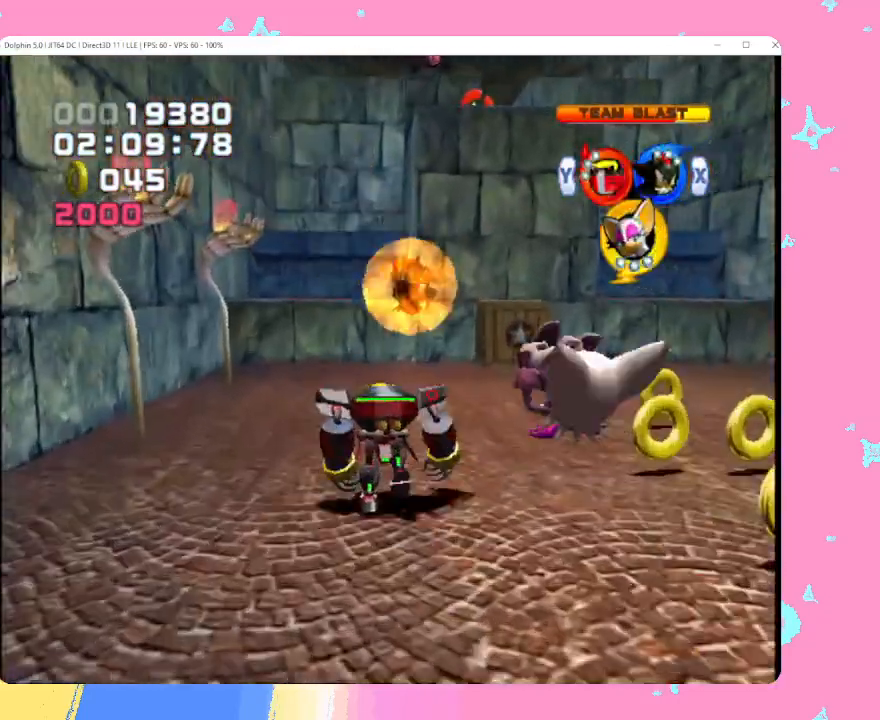
{"buttons": ["A"], "left_stick": "up", "events": [[33, "A", "down"]]}
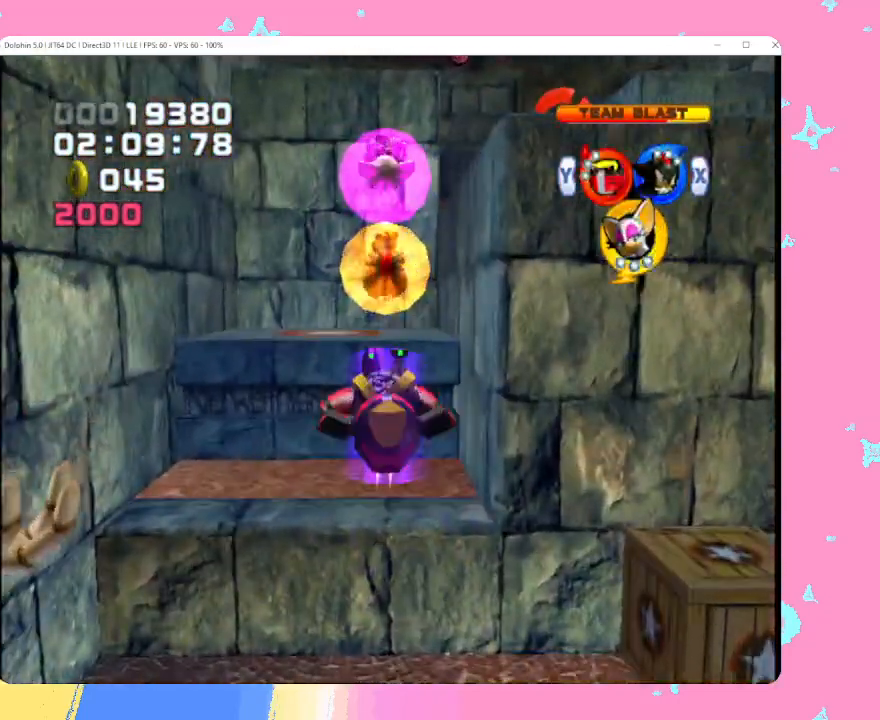
{"buttons": [], "left_stick": "up", "events": [[83, "A", "up"], [250, "A", "down"], [333, "A", "up"]]}
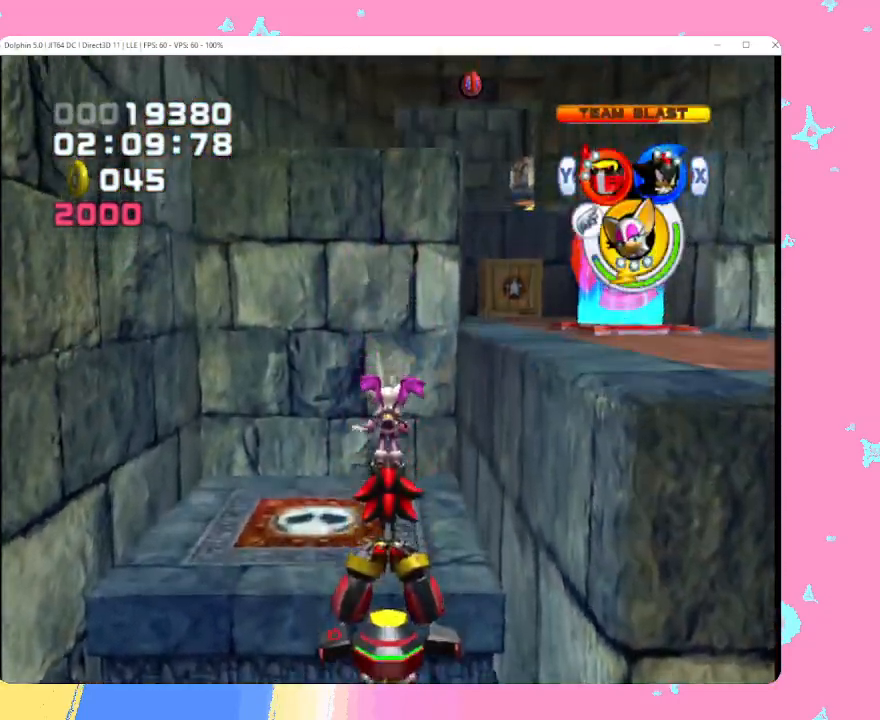
{"buttons": ["A"], "left_stick": "up", "events": [[17, "A", "down"], [117, "A", "up"], [233, "A", "down"], [333, "A", "up"], [417, "A", "down"]]}
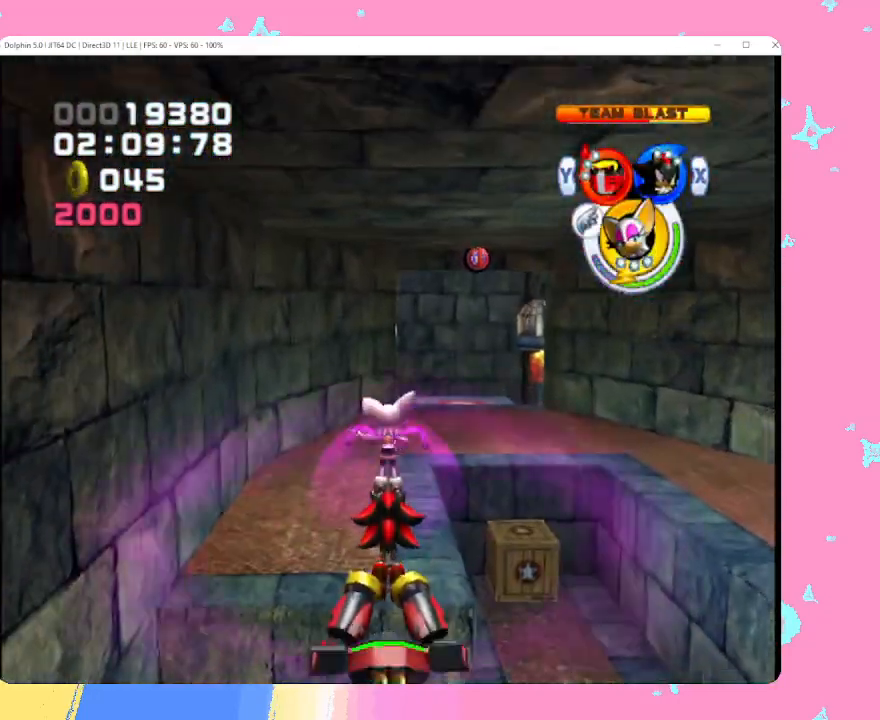
{"buttons": [], "left_stick": "up", "events": [[17, "A", "up"], [117, "A", "down"], [183, "A", "up"], [267, "A", "down"], [467, "A", "up"]]}
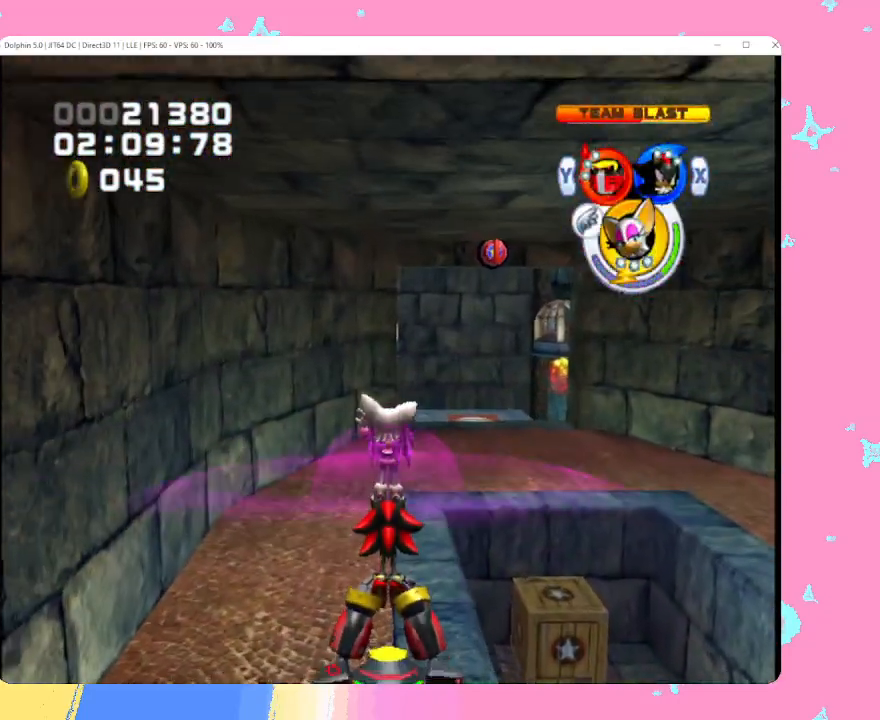
{"buttons": [], "left_stick": "up", "events": [[50, "X", "down"], [183, "X", "up"]]}
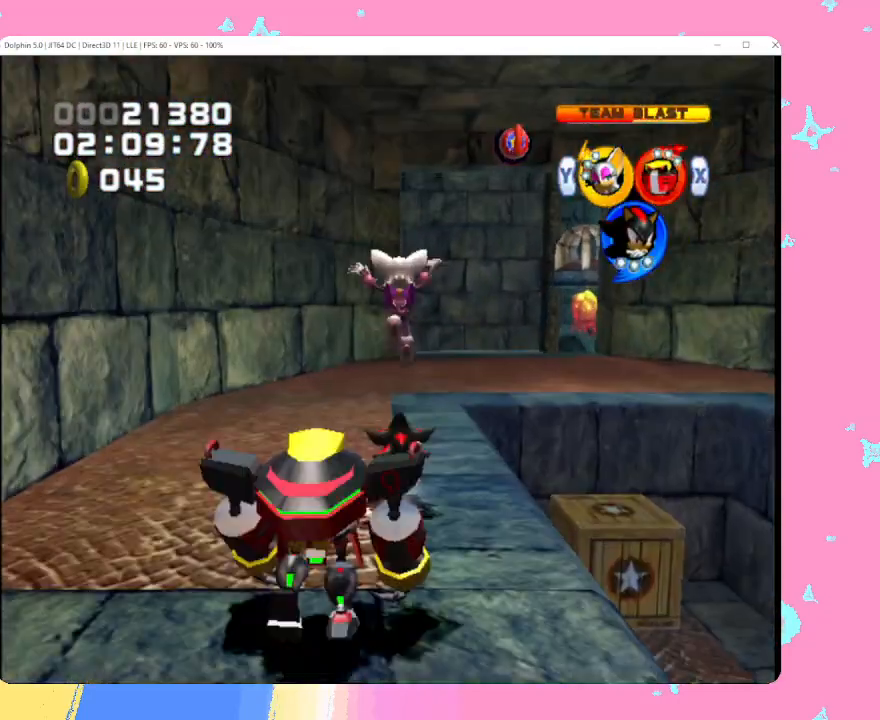
{"buttons": [], "left_stick": "up-right", "events": [[33, "X", "down"], [133, "X", "up"], [217, "X", "down"], [317, "X", "up"], [333, "left_stick", "up-right"]]}
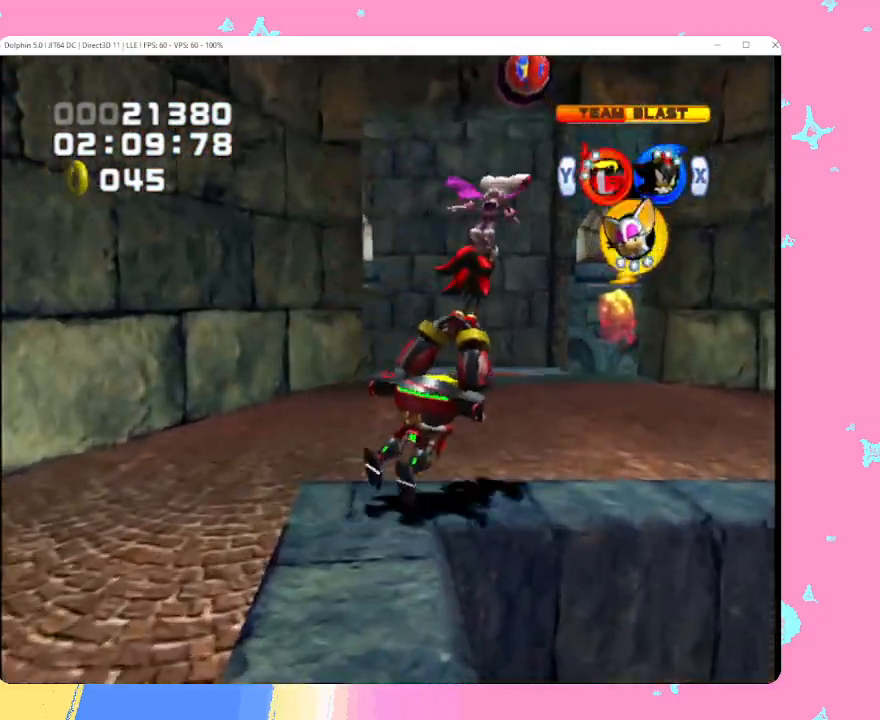
{"buttons": ["A"], "left_stick": "up", "events": [[117, "A", "down"], [200, "left_stick", "up"]]}
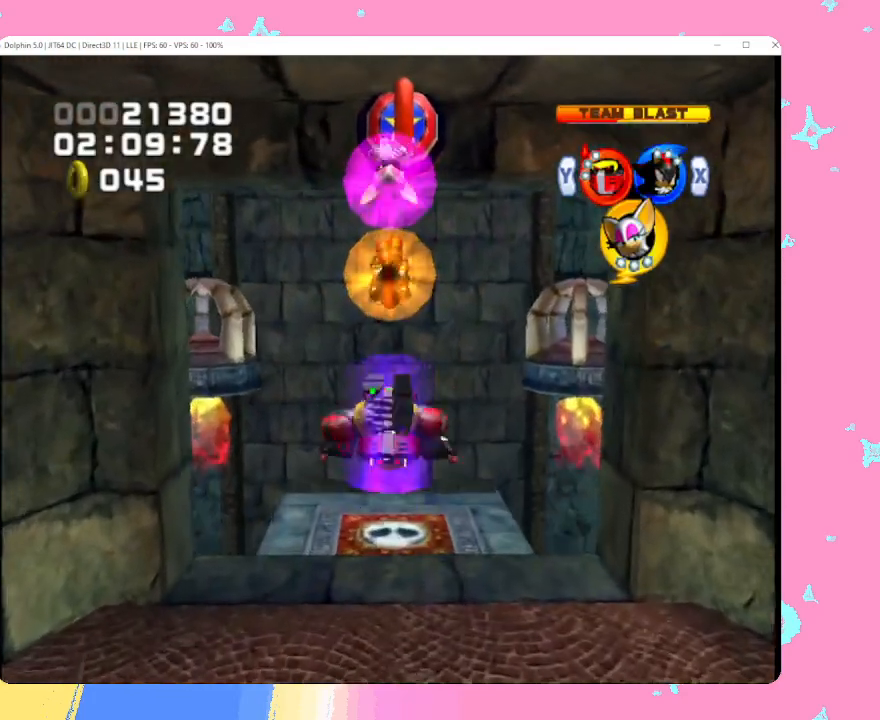
{"buttons": [], "left_stick": "center", "events": [[133, "A", "up"], [133, "left_stick", "center"], [283, "B", "down"], [500, "B", "up"]]}
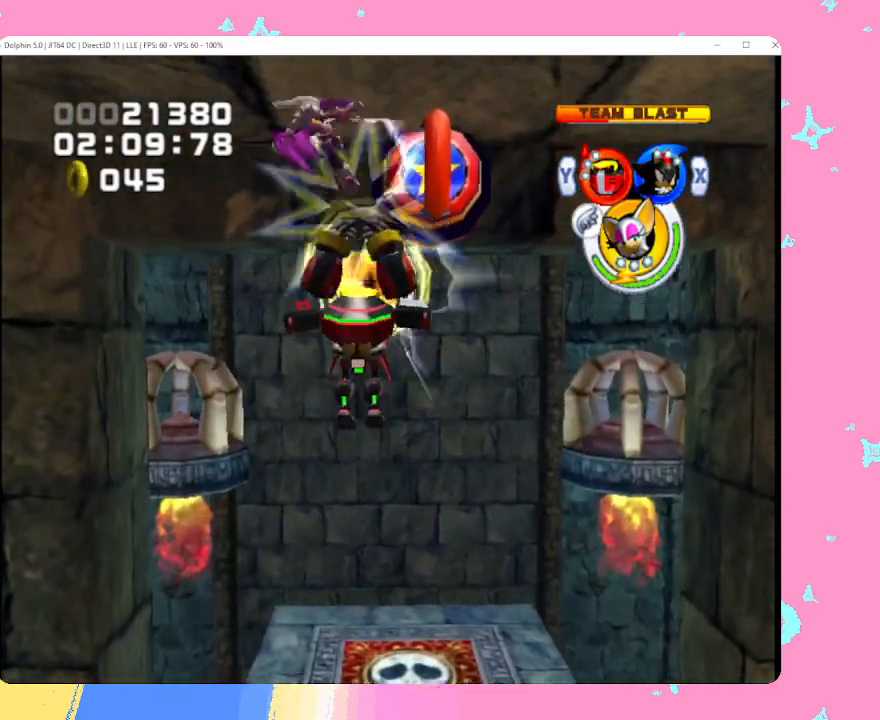
{"buttons": ["A"], "left_stick": "up-right", "events": [[217, "A", "down"], [317, "left_stick", "up-right"]]}
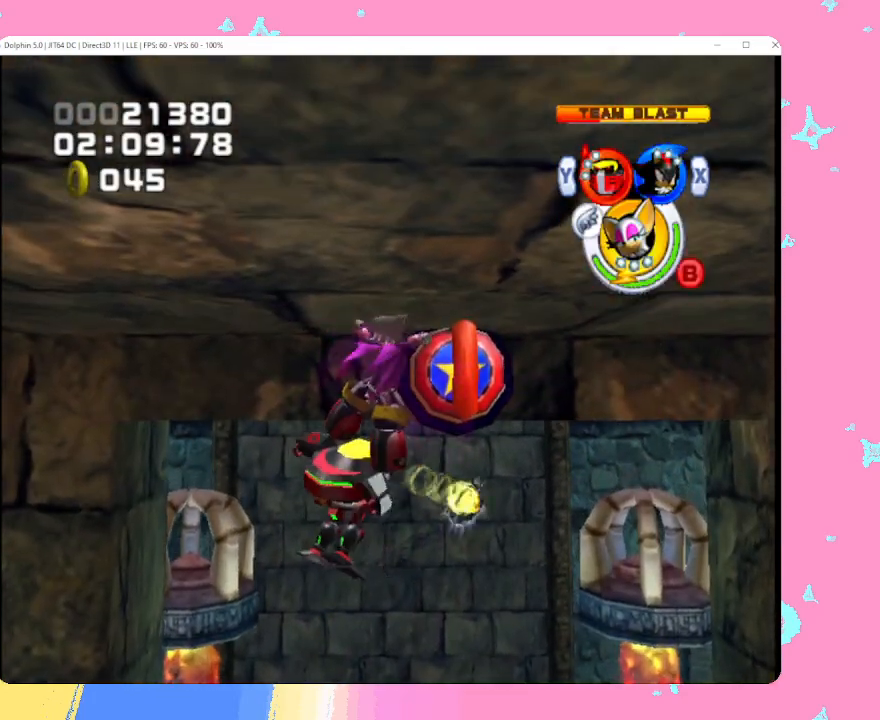
{"buttons": [], "left_stick": "center", "events": [[50, "A", "up"], [100, "left_stick", "up"], [200, "B", "down"], [200, "left_stick", "center"], [400, "B", "up"]]}
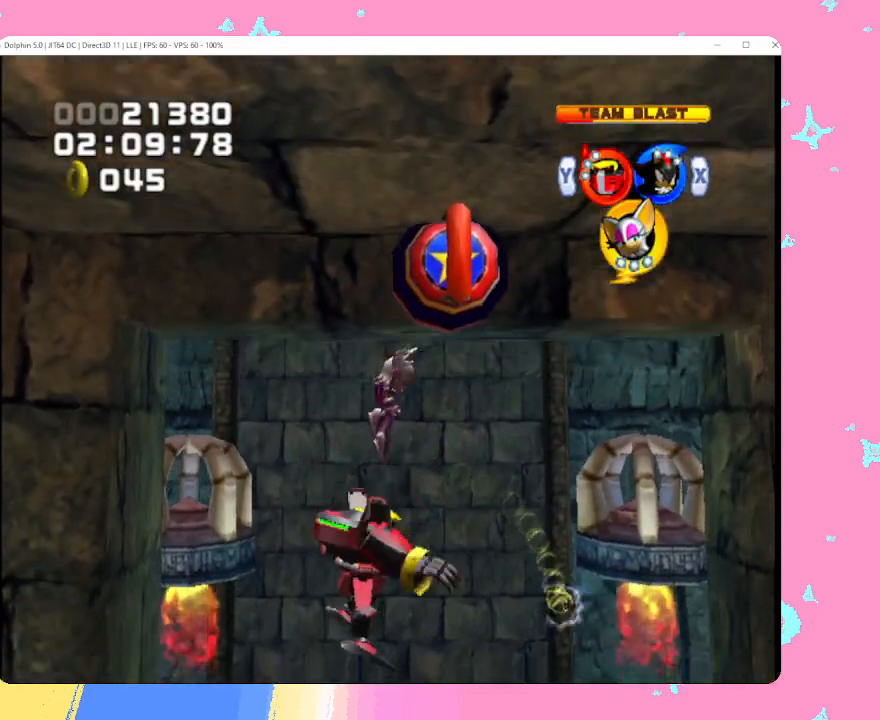
{"buttons": [], "left_stick": "up-right", "events": [[50, "A", "down"], [267, "left_stick", "down-right"], [400, "left_stick", "up-right"], [467, "A", "up"]]}
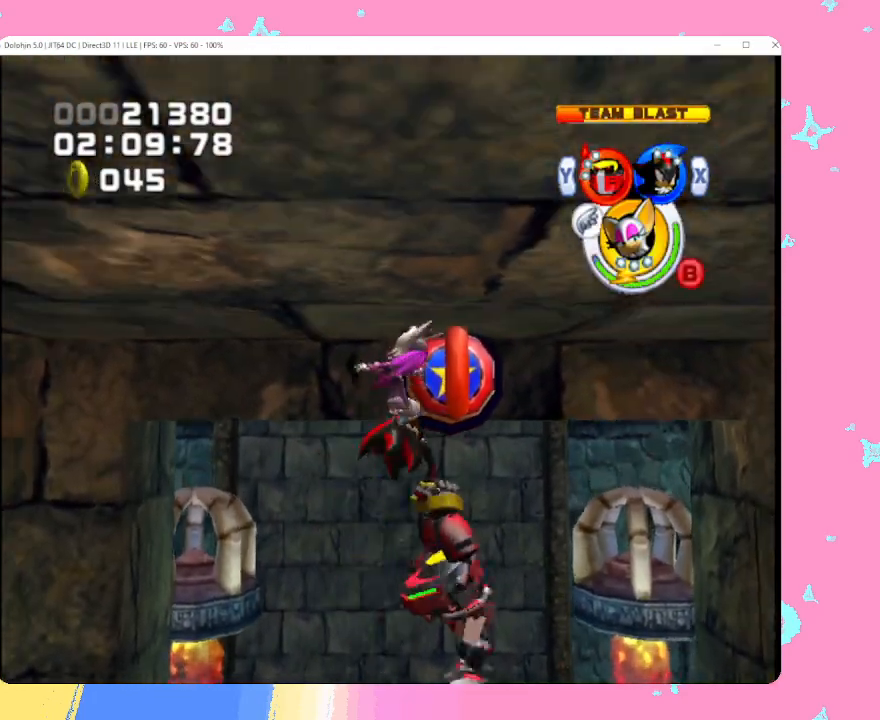
{"buttons": ["A"], "left_stick": "center", "events": [[100, "B", "down"], [100, "left_stick", "center"], [283, "B", "up"], [433, "A", "down"]]}
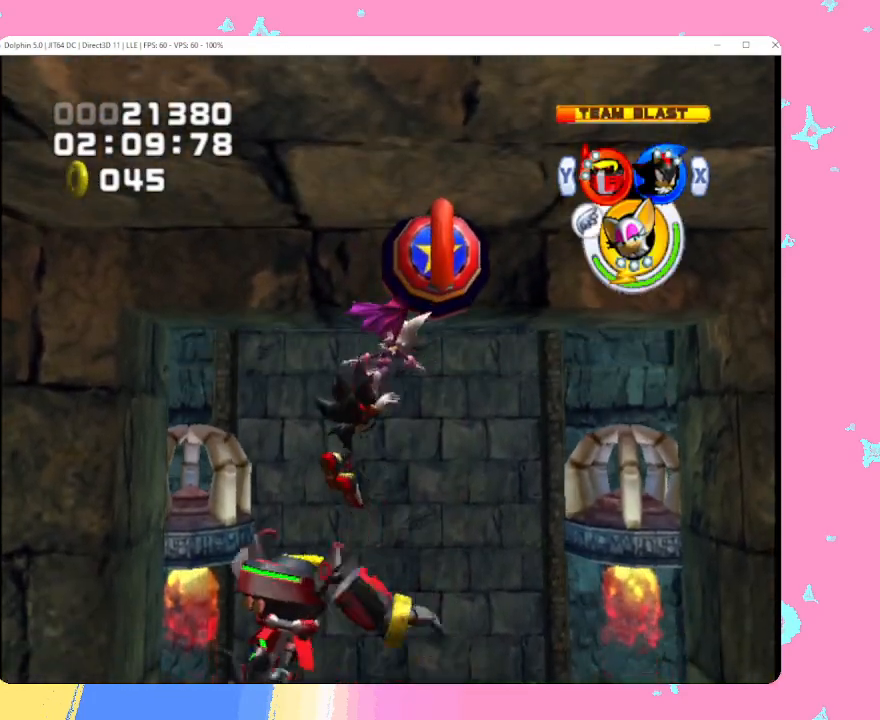
{"buttons": [], "left_stick": "center", "events": [[67, "left_stick", "up"], [200, "A", "up"], [317, "B", "down"], [317, "left_stick", "center"], [483, "B", "up"]]}
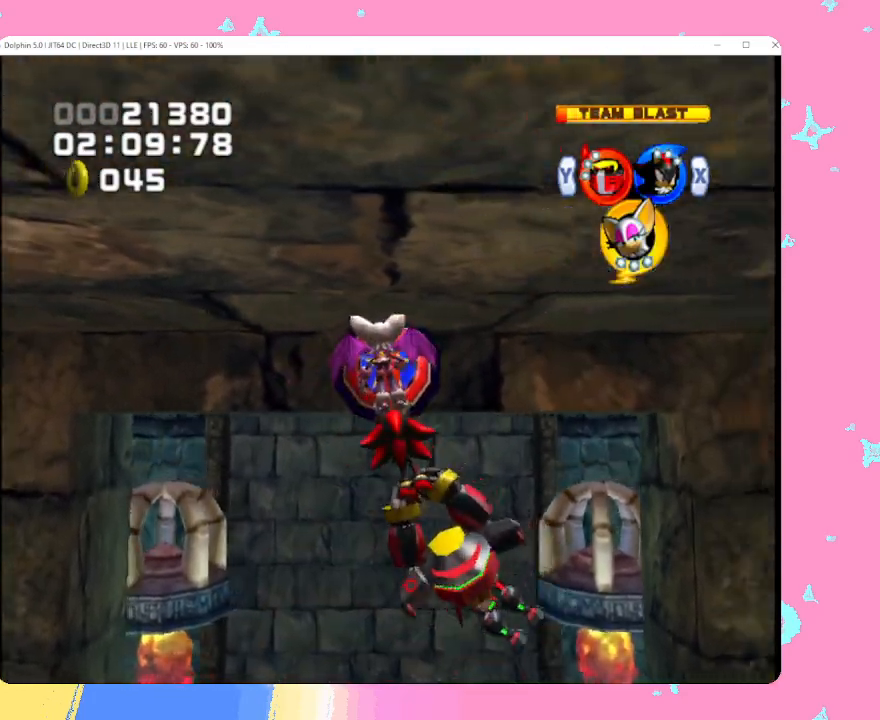
{"buttons": [], "left_stick": "down", "events": [[183, "left_stick", "down"]]}
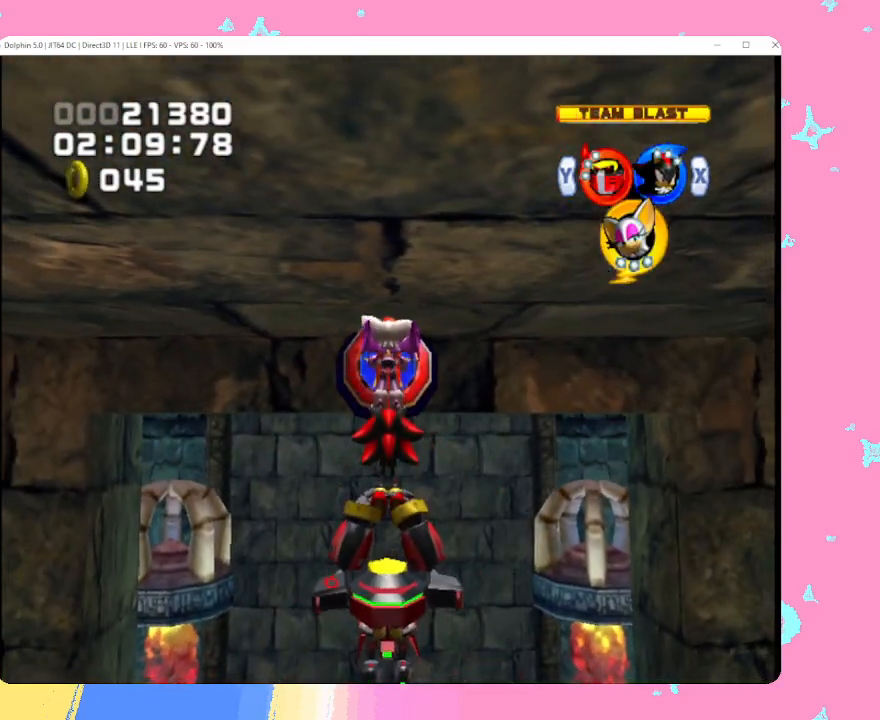
{"buttons": ["X"], "left_stick": "center", "events": [[400, "X", "down"], [467, "left_stick", "center"]]}
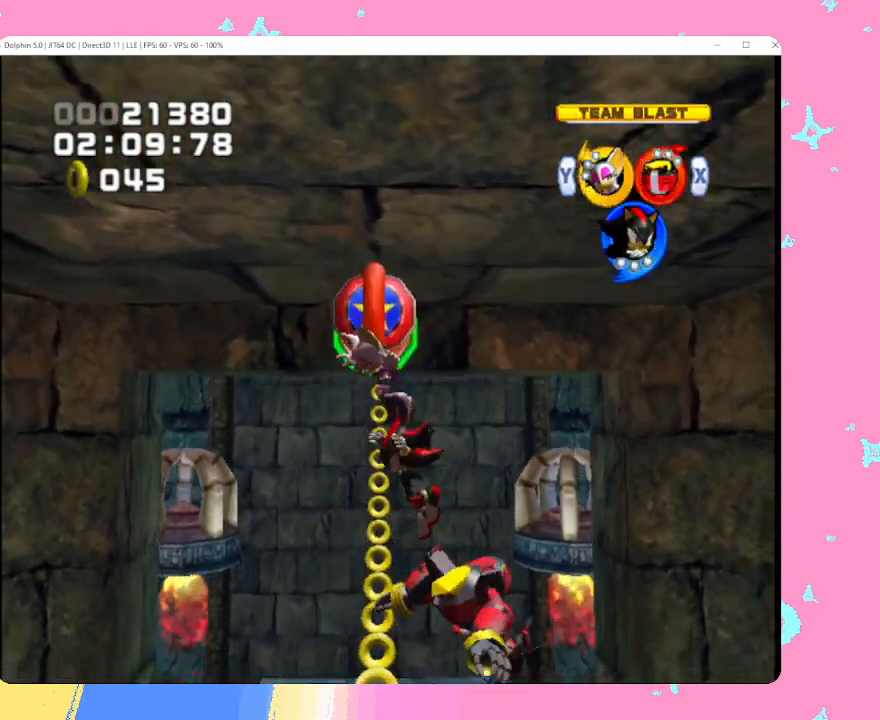
{"buttons": ["A"], "left_stick": "up", "events": [[33, "X", "up"], [217, "left_stick", "up-left"], [317, "left_stick", "up"], [483, "A", "down"]]}
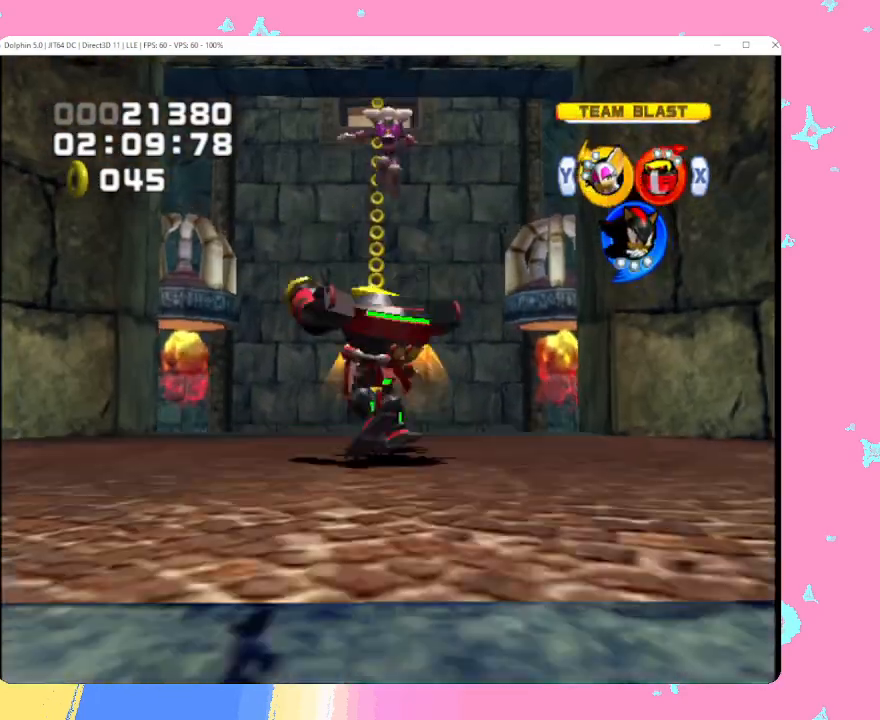
{"buttons": ["A"], "left_stick": "up", "events": [[133, "B", "down"], [267, "B", "up"]]}
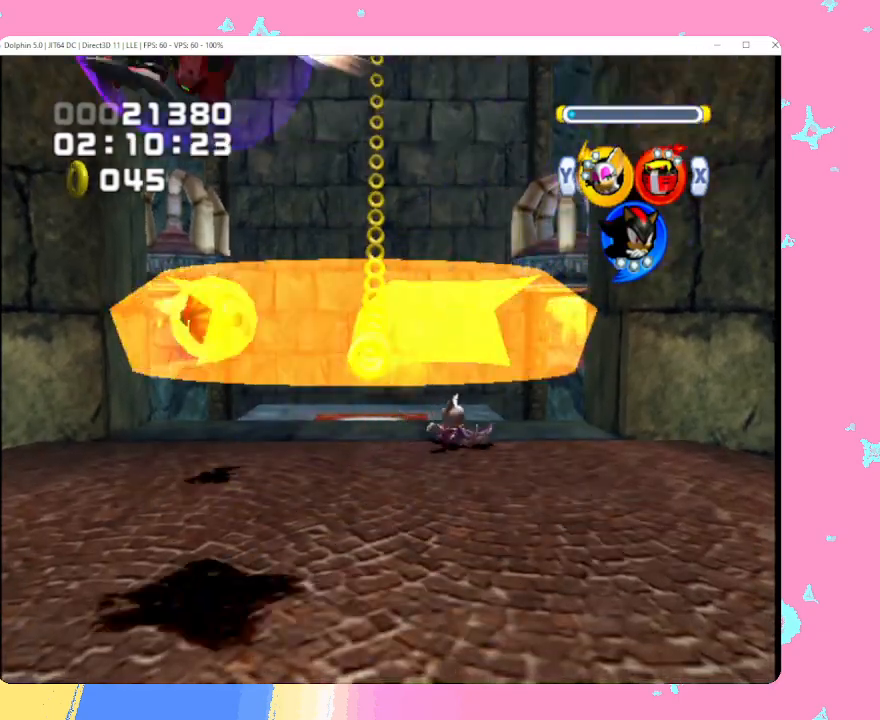
{"buttons": [], "left_stick": "up-left", "events": [[50, "A", "up"], [350, "left_stick", "up-left"]]}
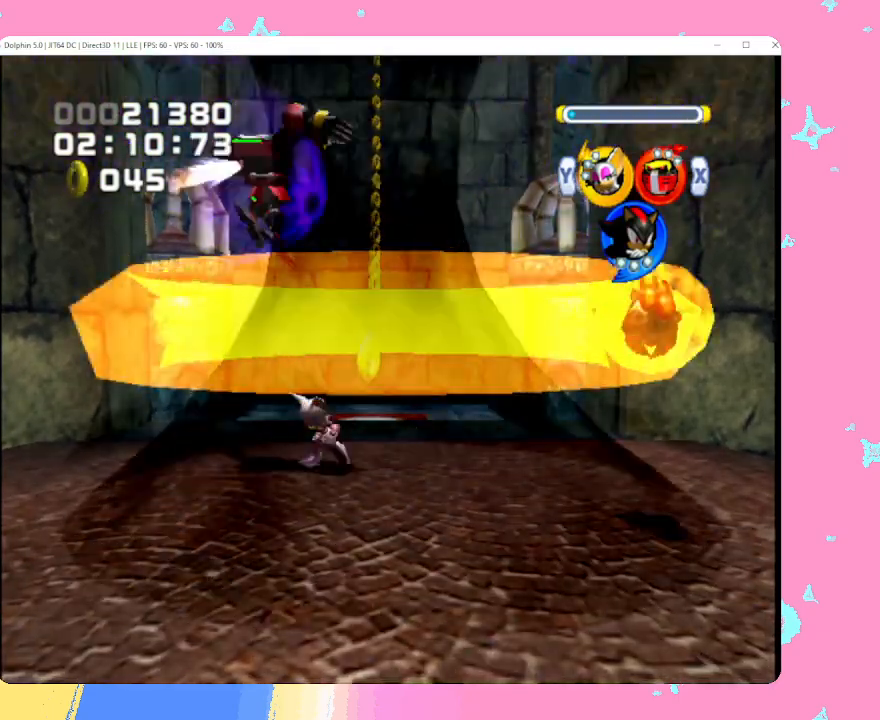
{"buttons": [], "left_stick": "center", "events": [[100, "left_stick", "left"], [400, "left_stick", "center"]]}